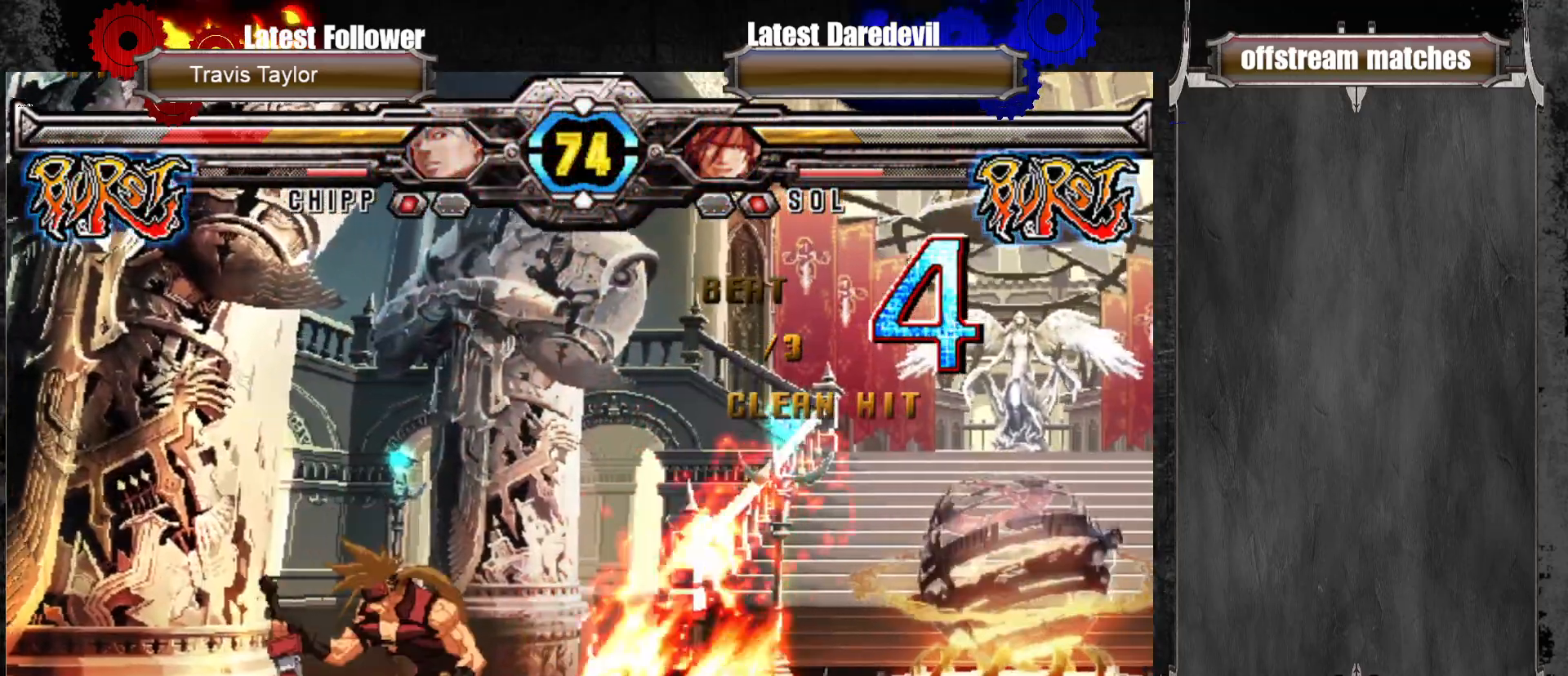
Gameplay with a controller (arcade stick); each line is a JSON object with the inputs held at the frame after it (dt_ms = milliseconds from this image to that frame). "events" lists button and stick changes between this image and that frame as [ms after this image, input, new state], when the widget could be followed in between. Not read: L3 R3.
{"dt_ms": 500, "buttons": [], "left_stick": "center", "events": [[400, "left_stick", "center"]]}
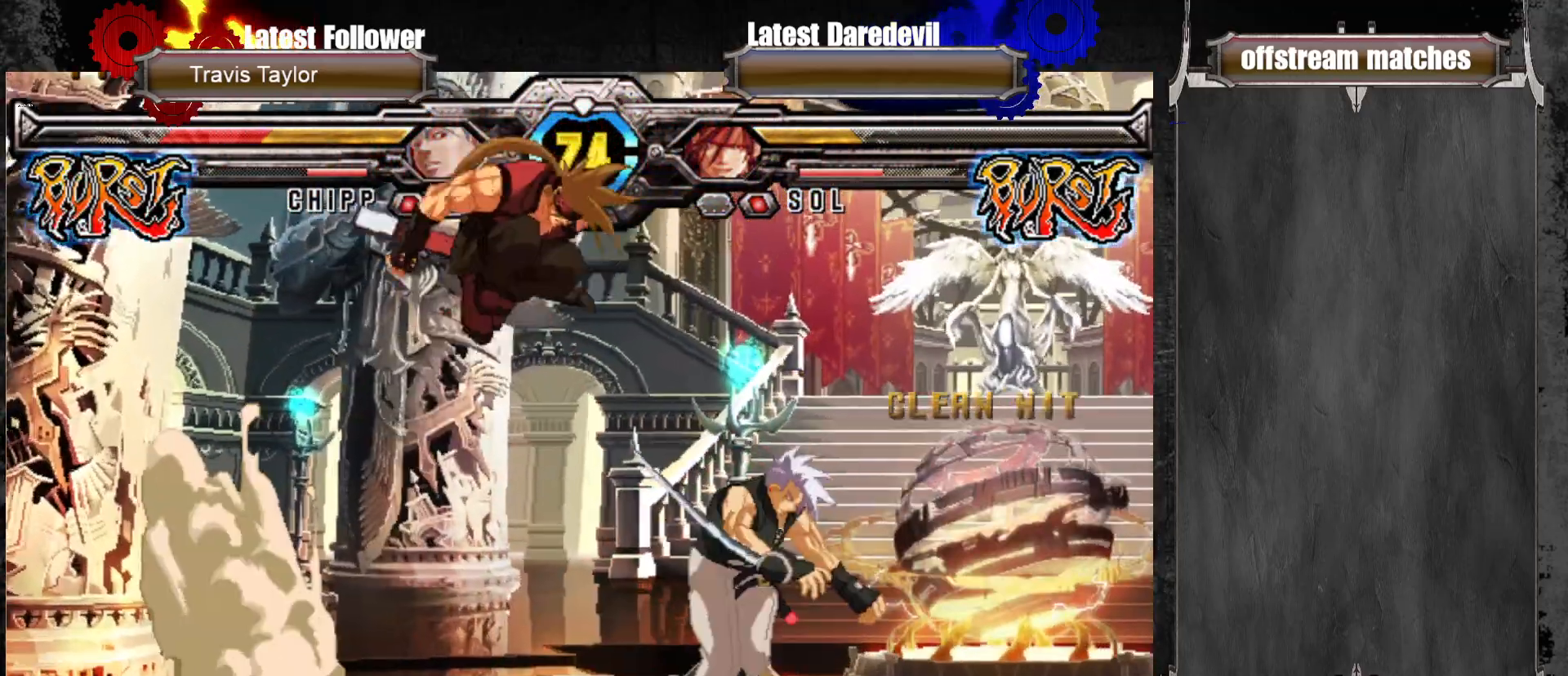
{"dt_ms": 500, "buttons": [], "left_stick": "center", "events": [[133, "left_stick", "right"], [217, "left_stick", "center"], [283, "left_stick", "right"], [383, "left_stick", "center"], [450, "CIRCLE", "down"], [500, "CIRCLE", "up"]]}
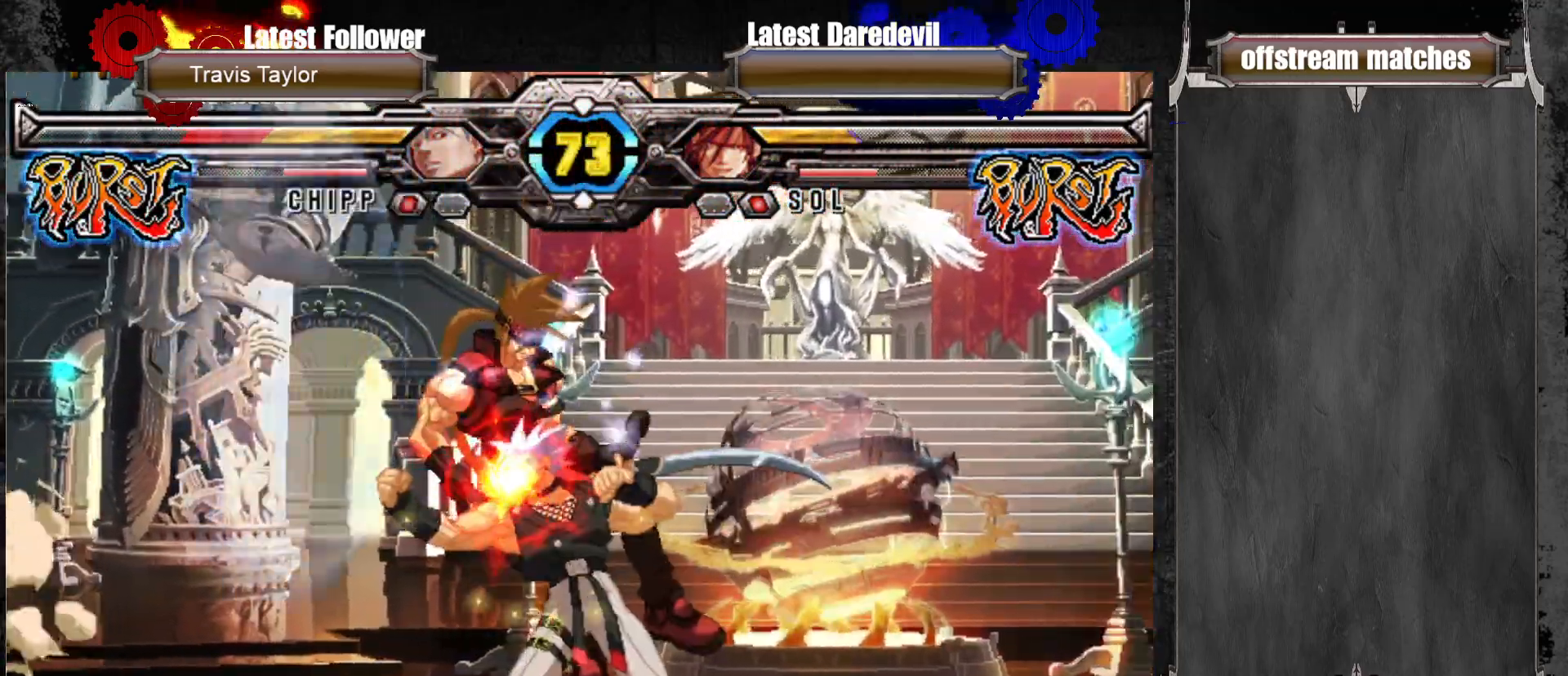
{"dt_ms": 500, "buttons": [], "left_stick": "left", "events": [[83, "CIRCLE", "down"], [133, "CIRCLE", "up"], [183, "CIRCLE", "down"], [267, "CIRCLE", "up"], [450, "left_stick", "left"]]}
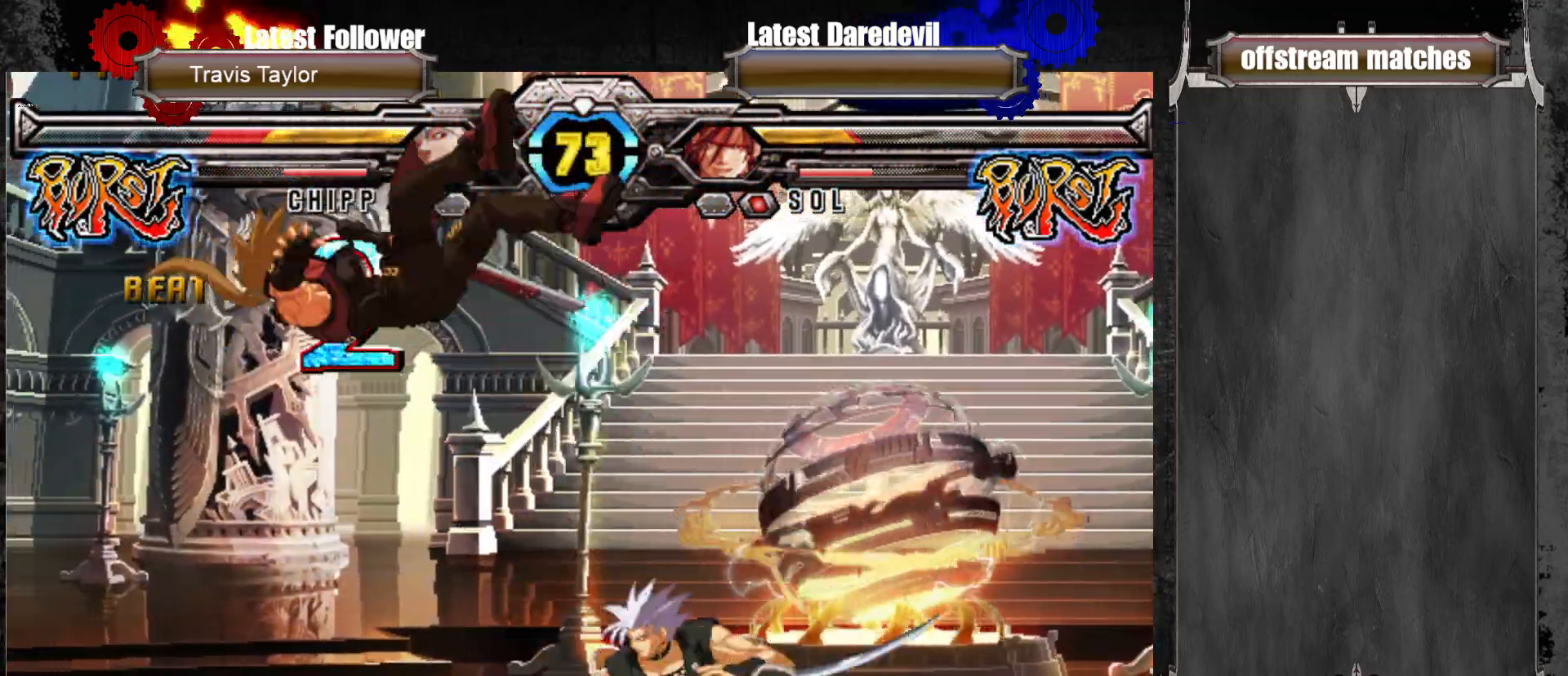
{"dt_ms": 500, "buttons": [], "left_stick": "center", "events": [[67, "CIRCLE", "down"], [200, "CIRCLE", "up"], [400, "left_stick", "center"]]}
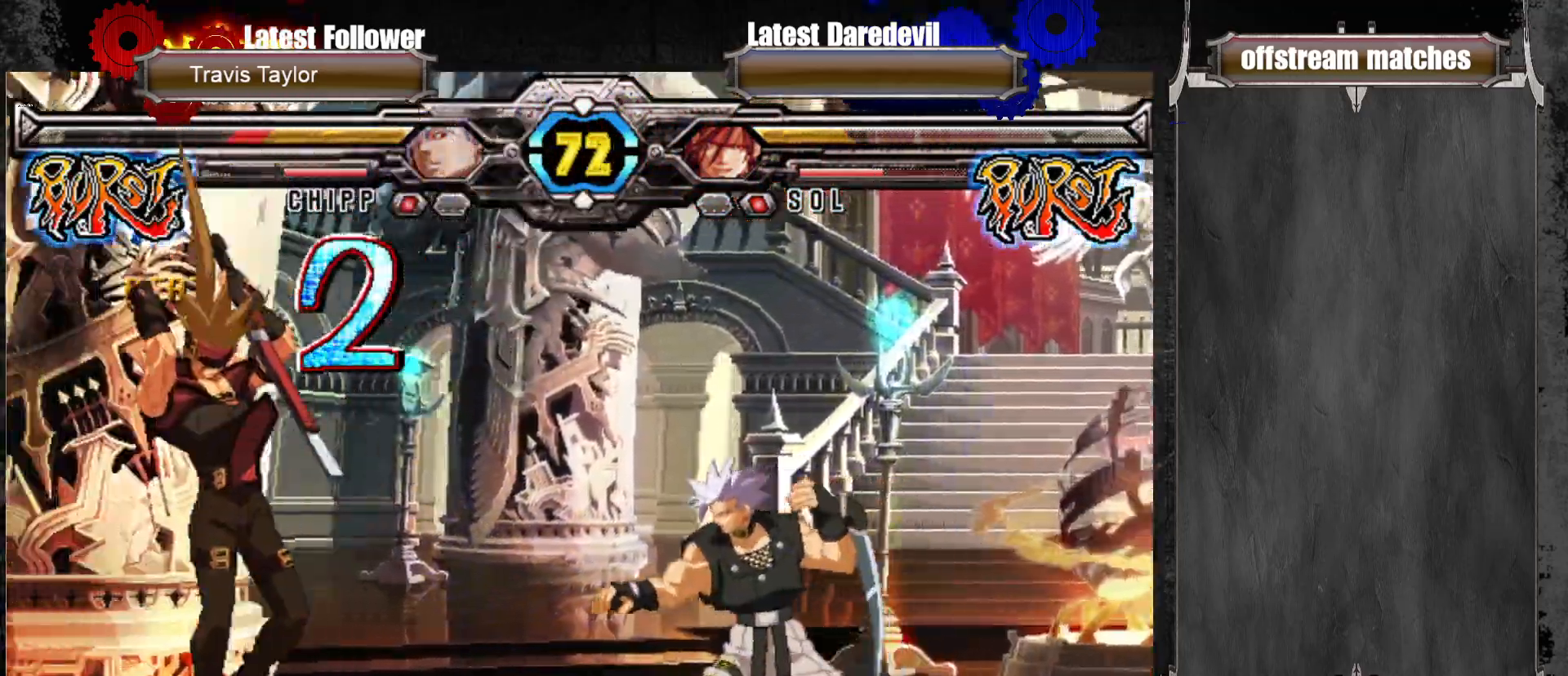
{"dt_ms": 1000, "buttons": [], "left_stick": "left"}
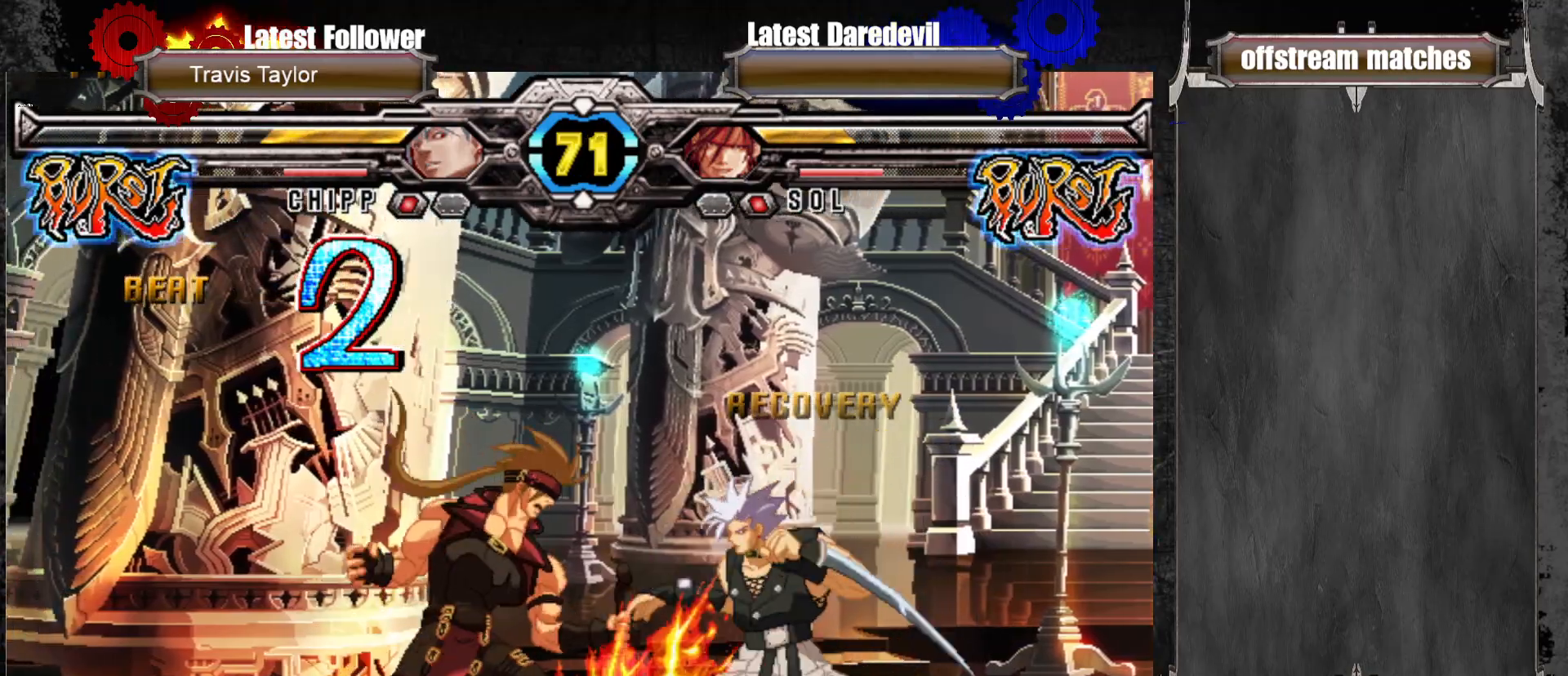
{"dt_ms": 500, "buttons": [], "left_stick": "right", "events": [[33, "left_stick", "center"], [467, "left_stick", "right"]]}
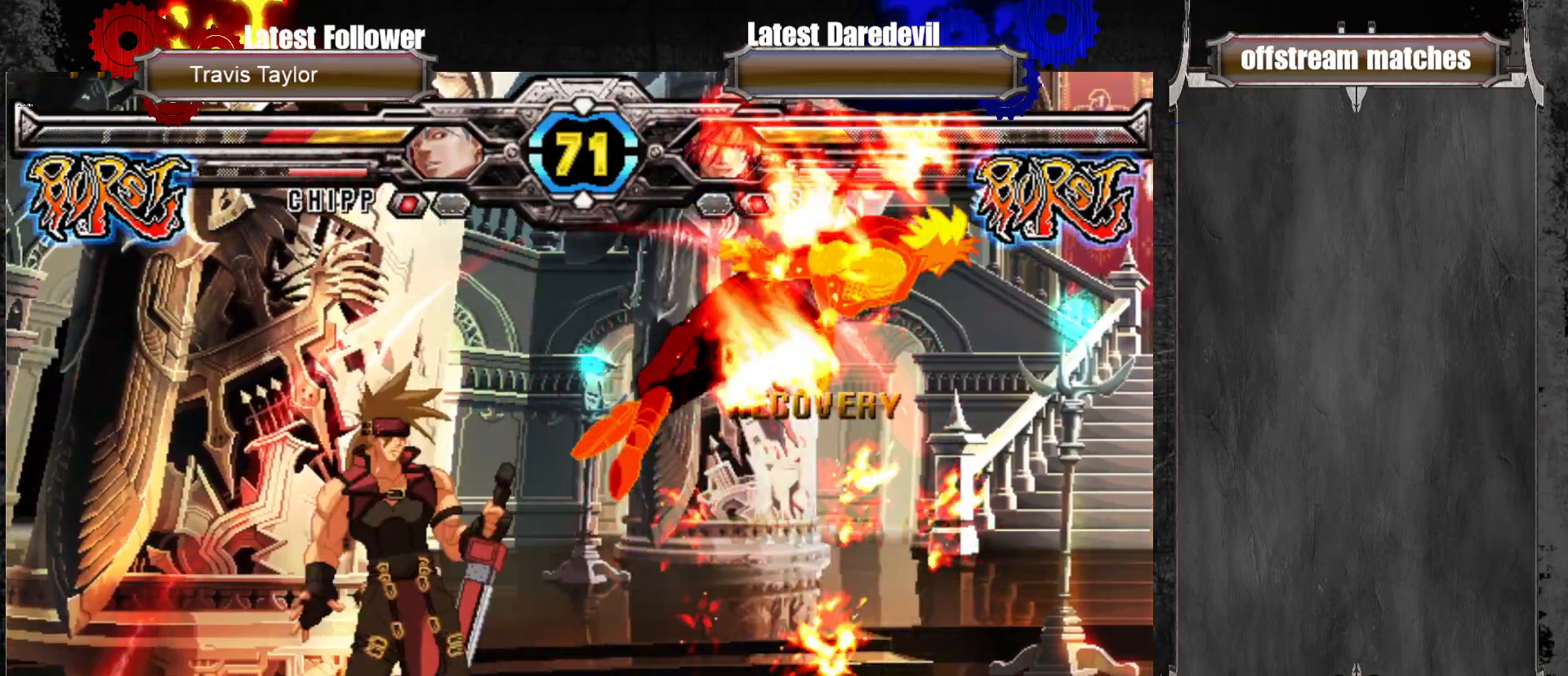
{"dt_ms": 500, "buttons": [], "left_stick": "center", "events": [[33, "left_stick", "center"], [133, "left_stick", "right"], [400, "CROSS", "down"], [433, "left_stick", "center"], [500, "CROSS", "up"]]}
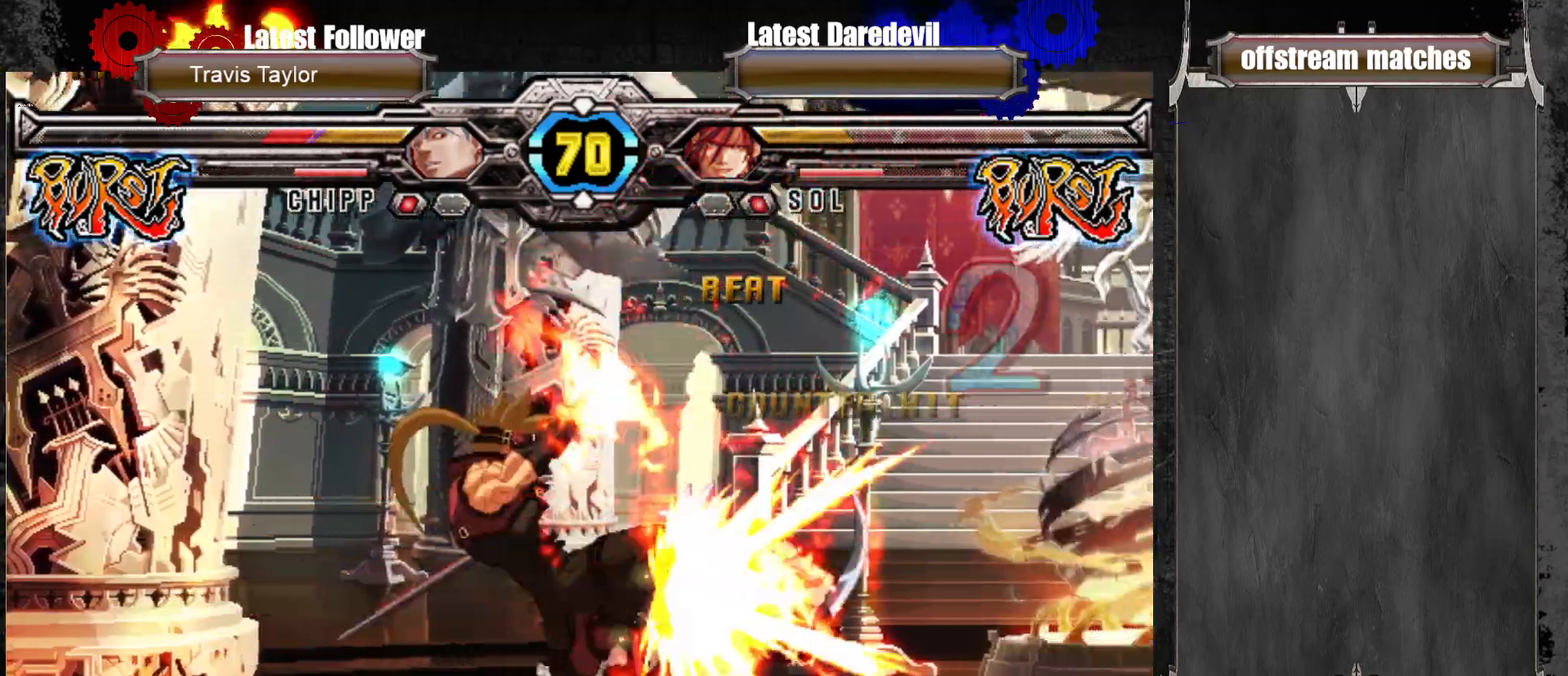
{"dt_ms": 500, "buttons": [], "left_stick": "up-right"}
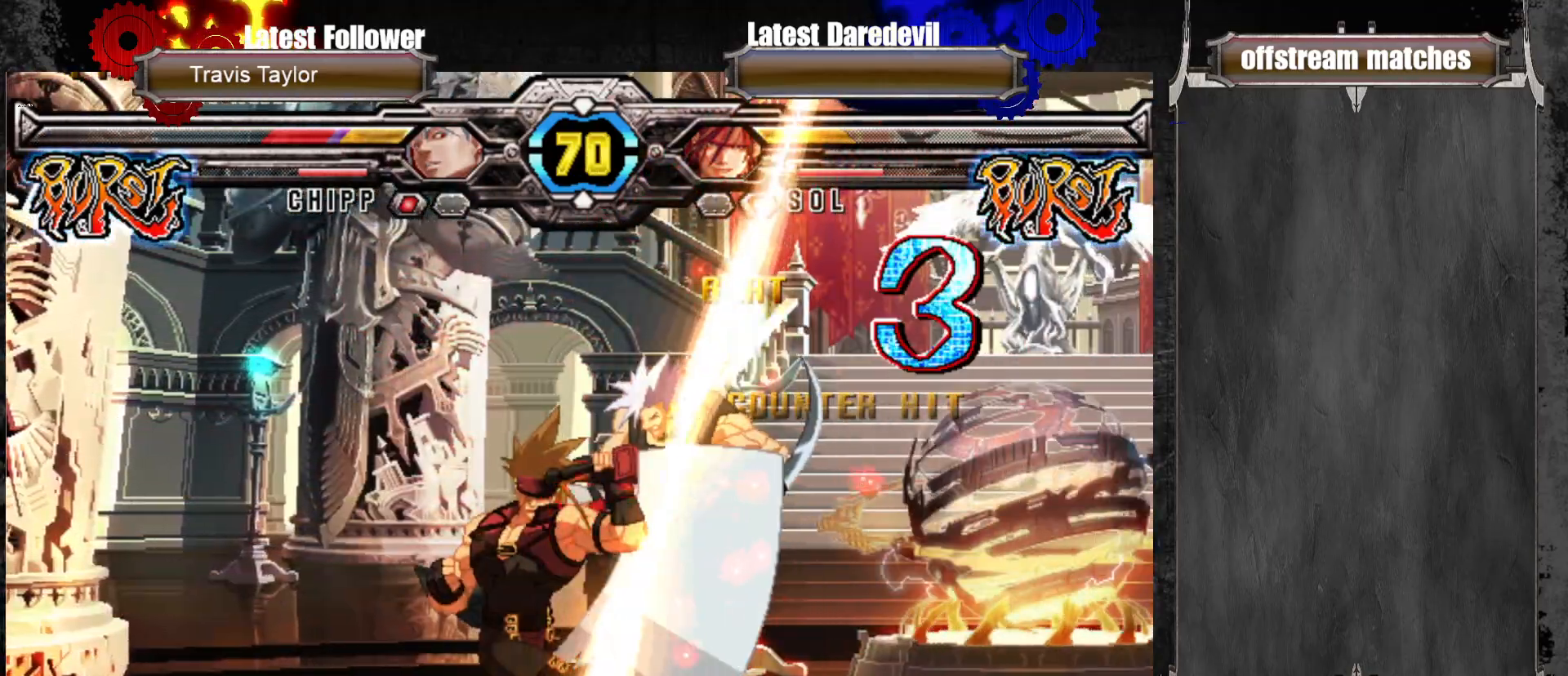
{"dt_ms": 500, "buttons": [], "left_stick": "center", "events": [[133, "TRIANGLE", "down"], [233, "TRIANGLE", "up"], [233, "left_stick", "down"], [400, "left_stick", "right"], [467, "left_stick", "center"]]}
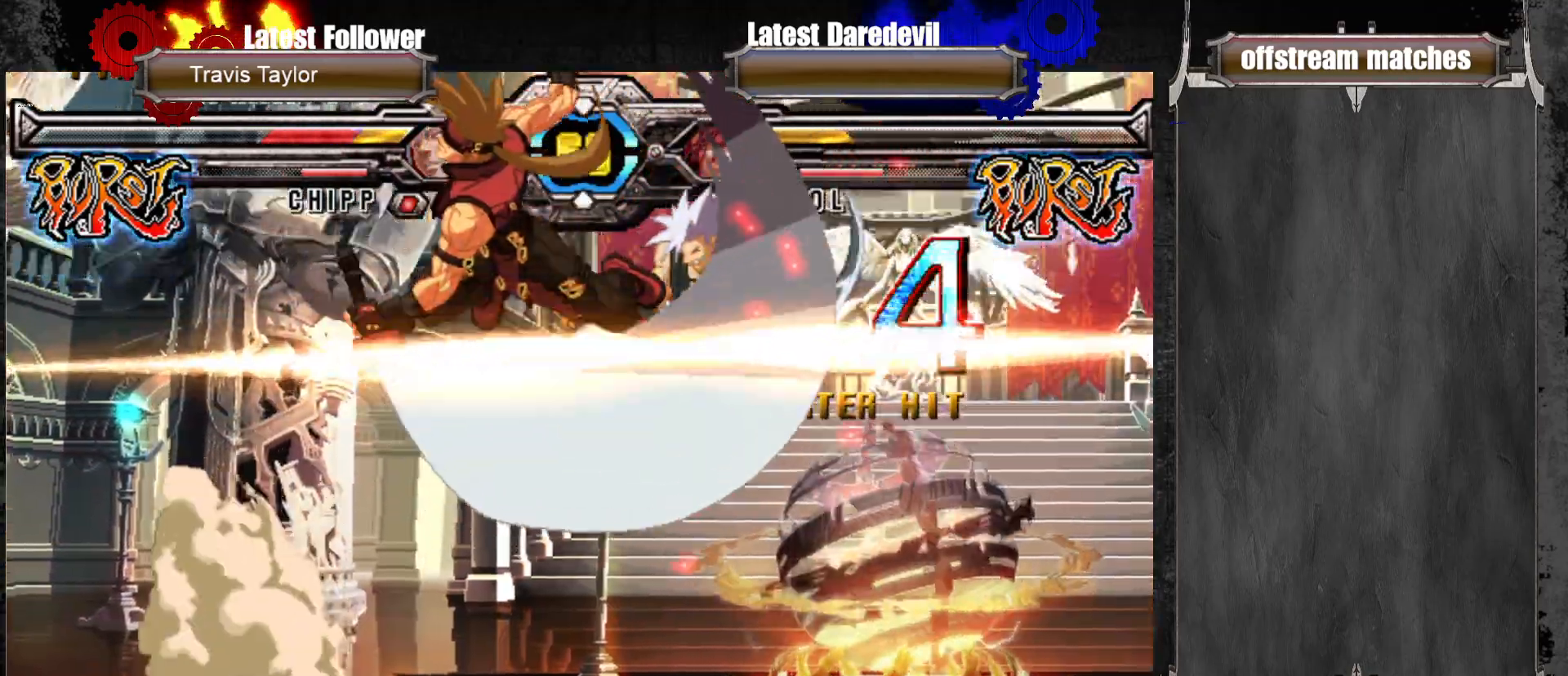
{"dt_ms": 500, "buttons": [], "left_stick": "center", "events": [[17, "CIRCLE", "down"], [133, "CIRCLE", "up"]]}
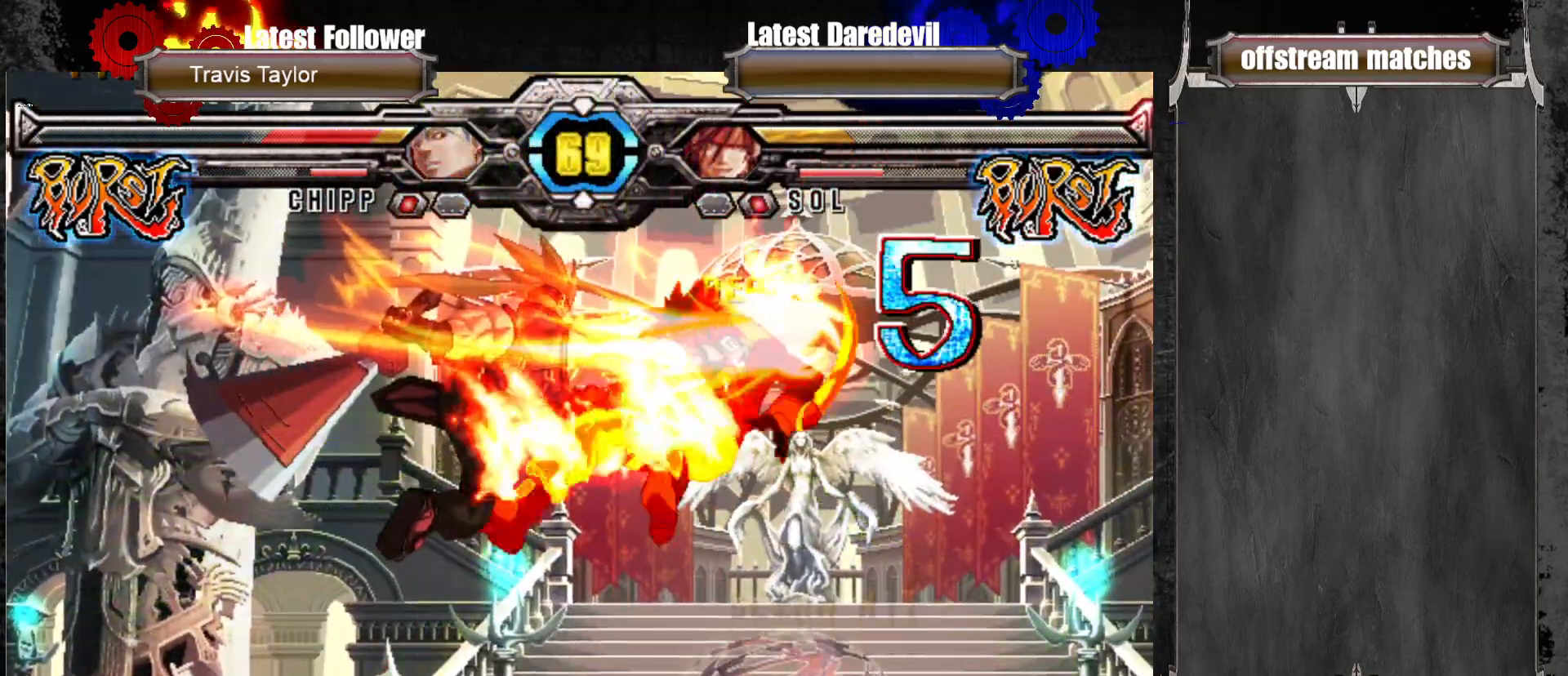
{"dt_ms": 500, "buttons": [], "left_stick": "center", "events": []}
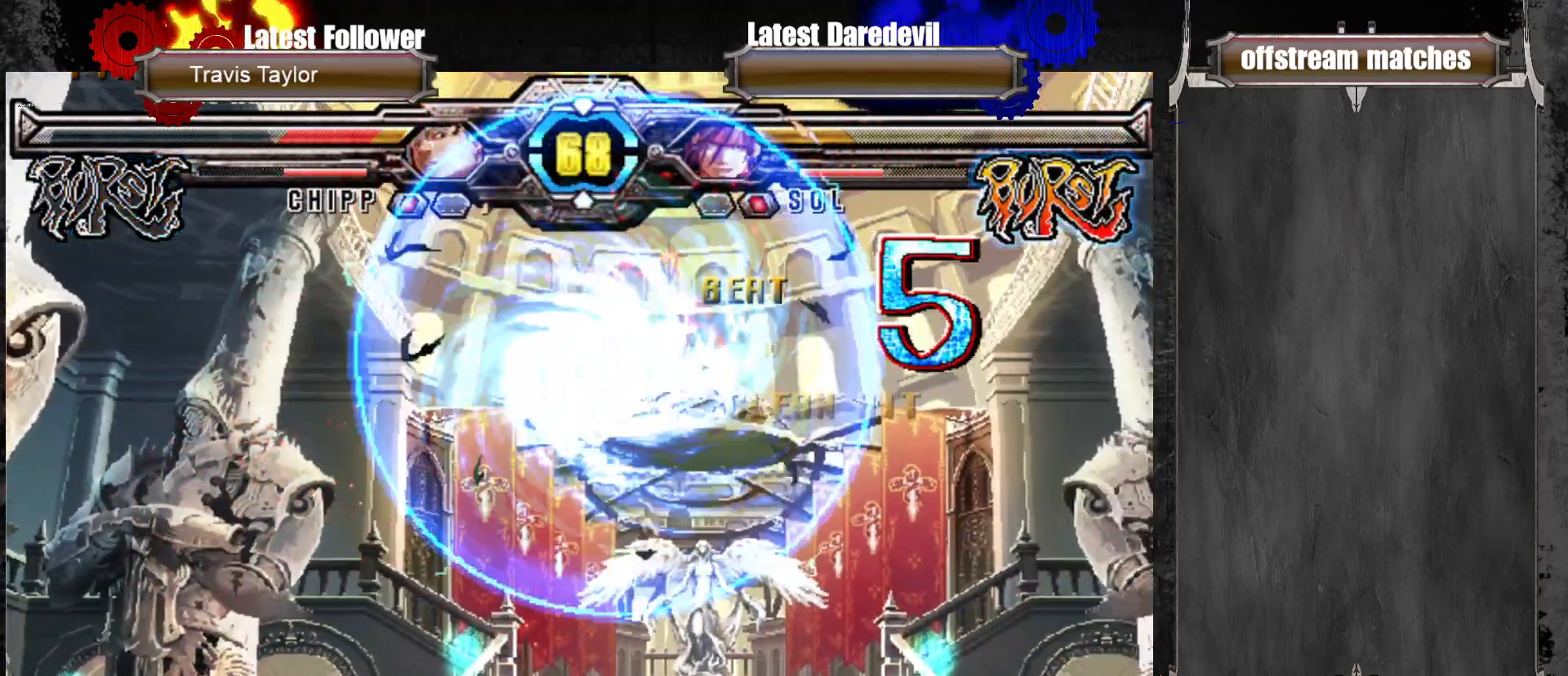
{"dt_ms": 500, "buttons": [], "left_stick": "center", "events": []}
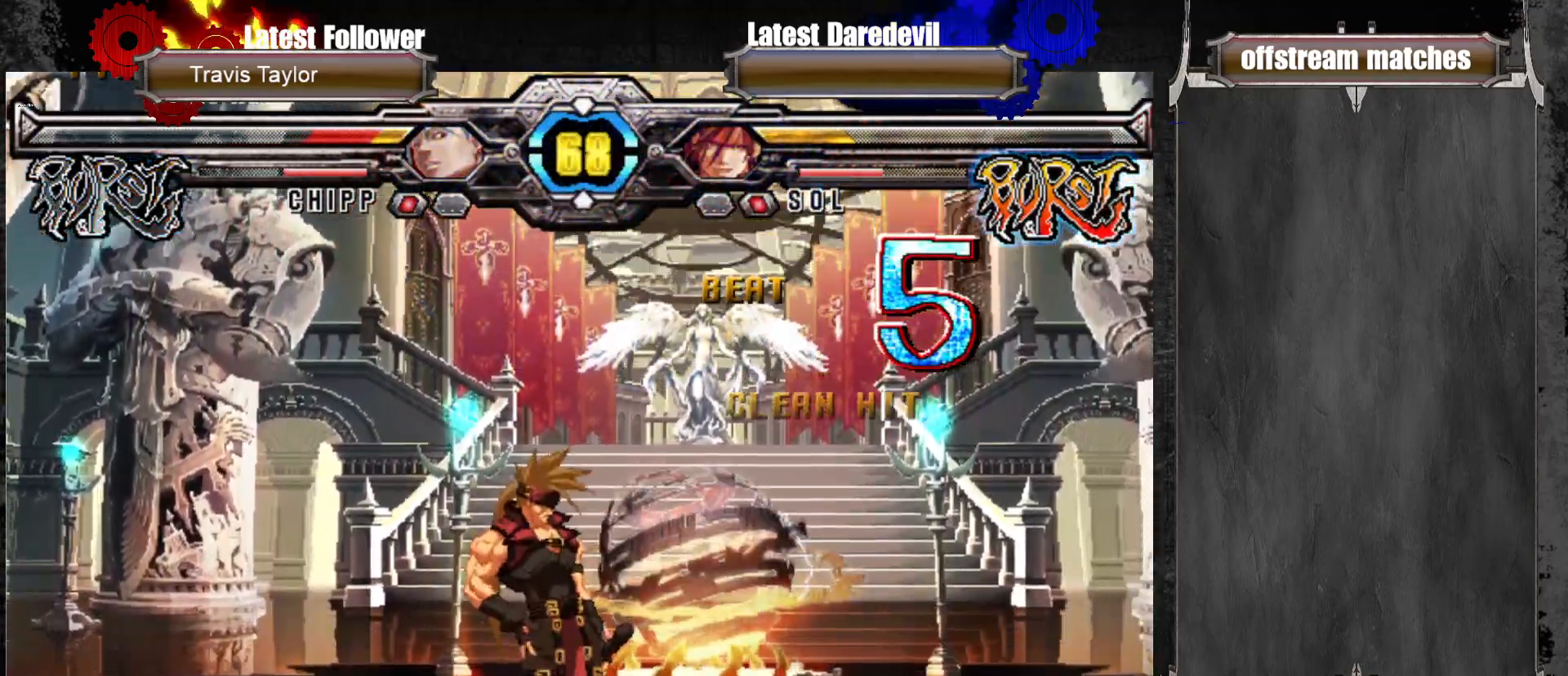
{"dt_ms": 500, "buttons": [], "left_stick": "down-left", "events": [[67, "TRIANGLE", "down"], [150, "TRIANGLE", "up"], [183, "left_stick", "down"], [233, "CIRCLE", "down"], [233, "left_stick", "down-left"], [433, "CIRCLE", "up"]]}
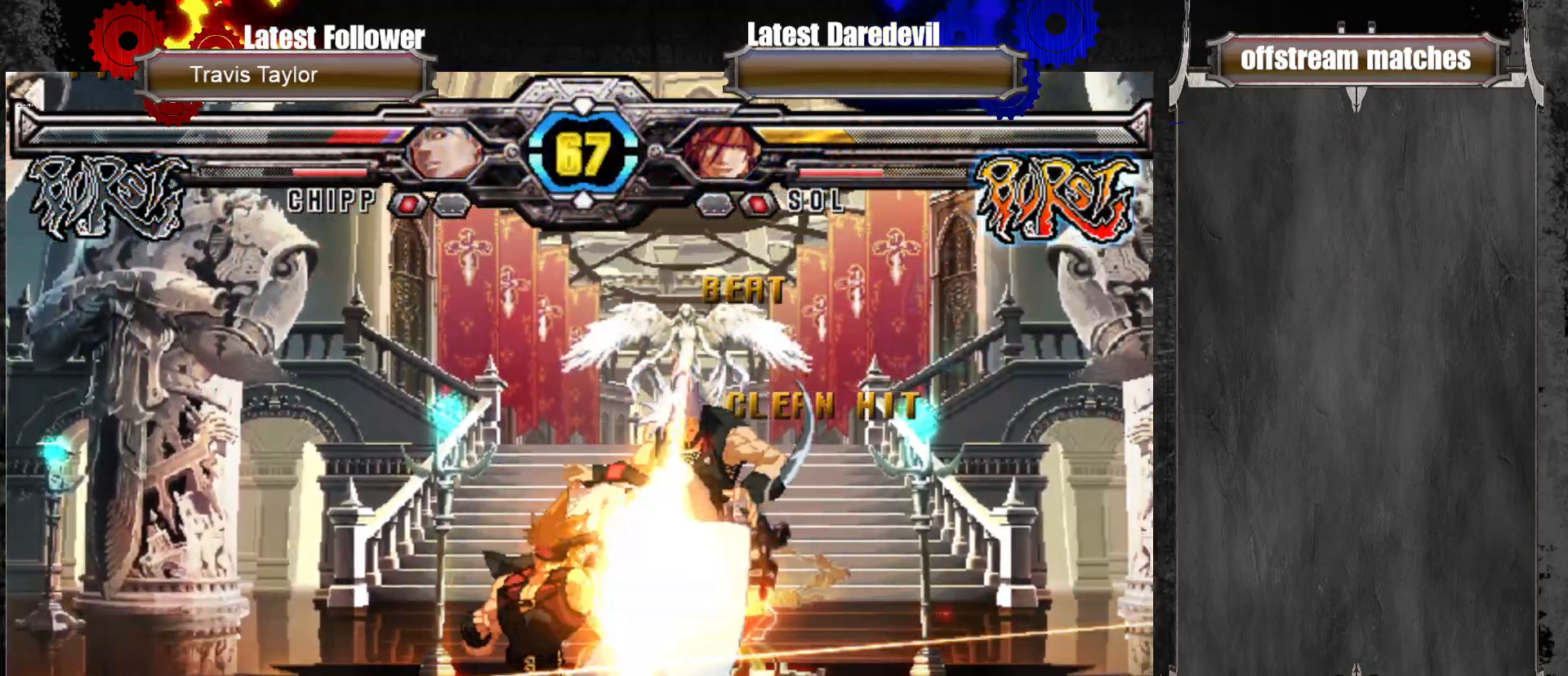
{"dt_ms": 500, "buttons": [], "left_stick": "down-right", "events": [[50, "left_stick", "right"], [100, "left_stick", "up-right"], [317, "TRIANGLE", "down"], [367, "left_stick", "center"], [433, "TRIANGLE", "up"], [433, "left_stick", "down-left"], [500, "left_stick", "down-right"]]}
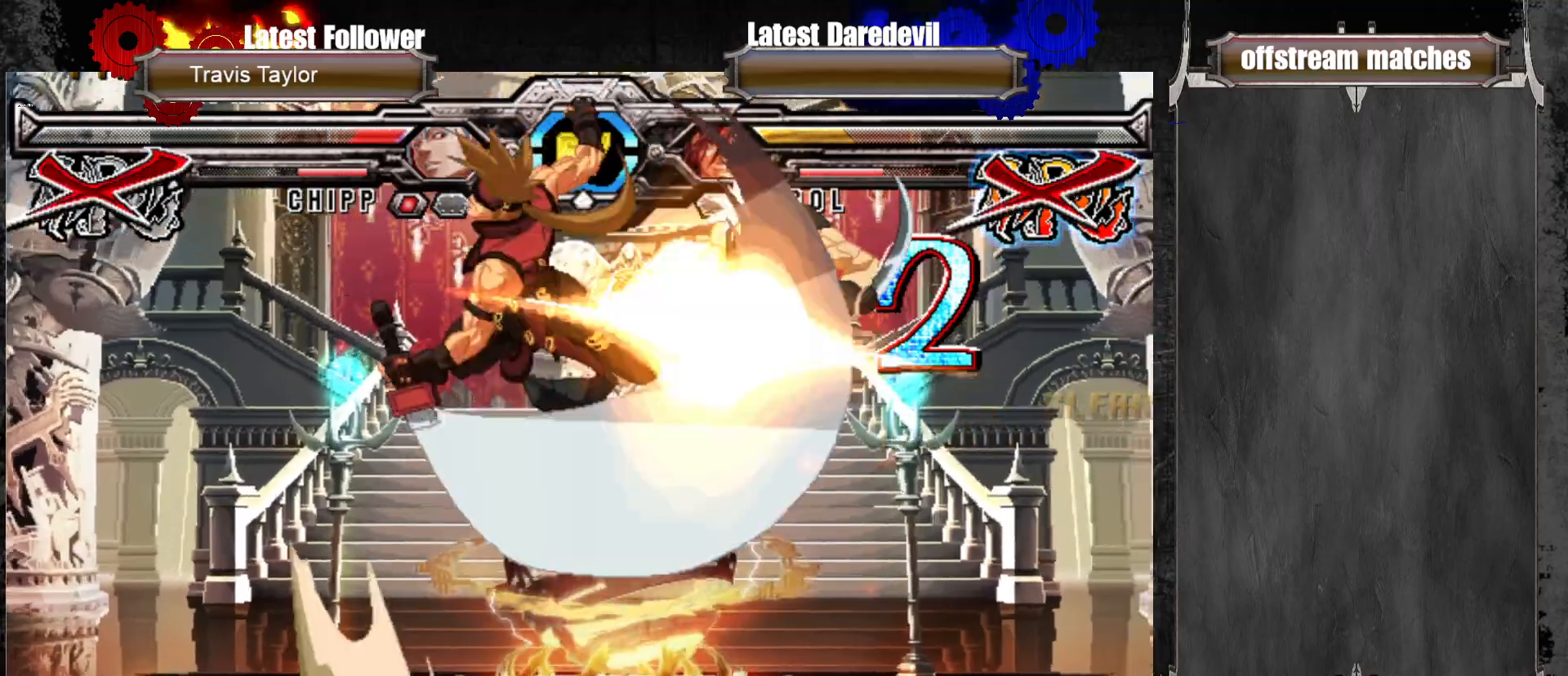
{"dt_ms": 500, "buttons": [], "left_stick": "center", "events": [[100, "left_stick", "center"], [133, "CIRCLE", "down"], [183, "CIRCLE", "up"]]}
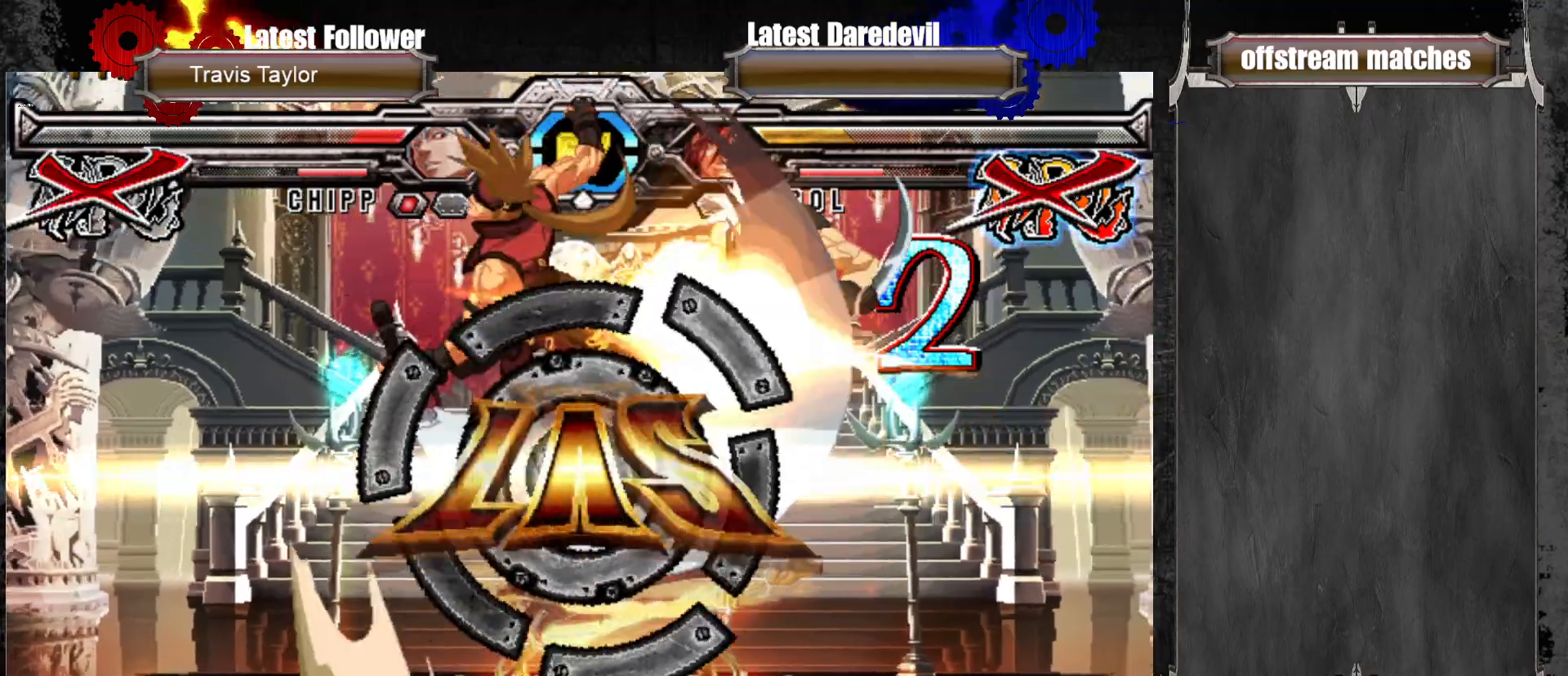
{"dt_ms": 500, "buttons": [], "left_stick": "center"}
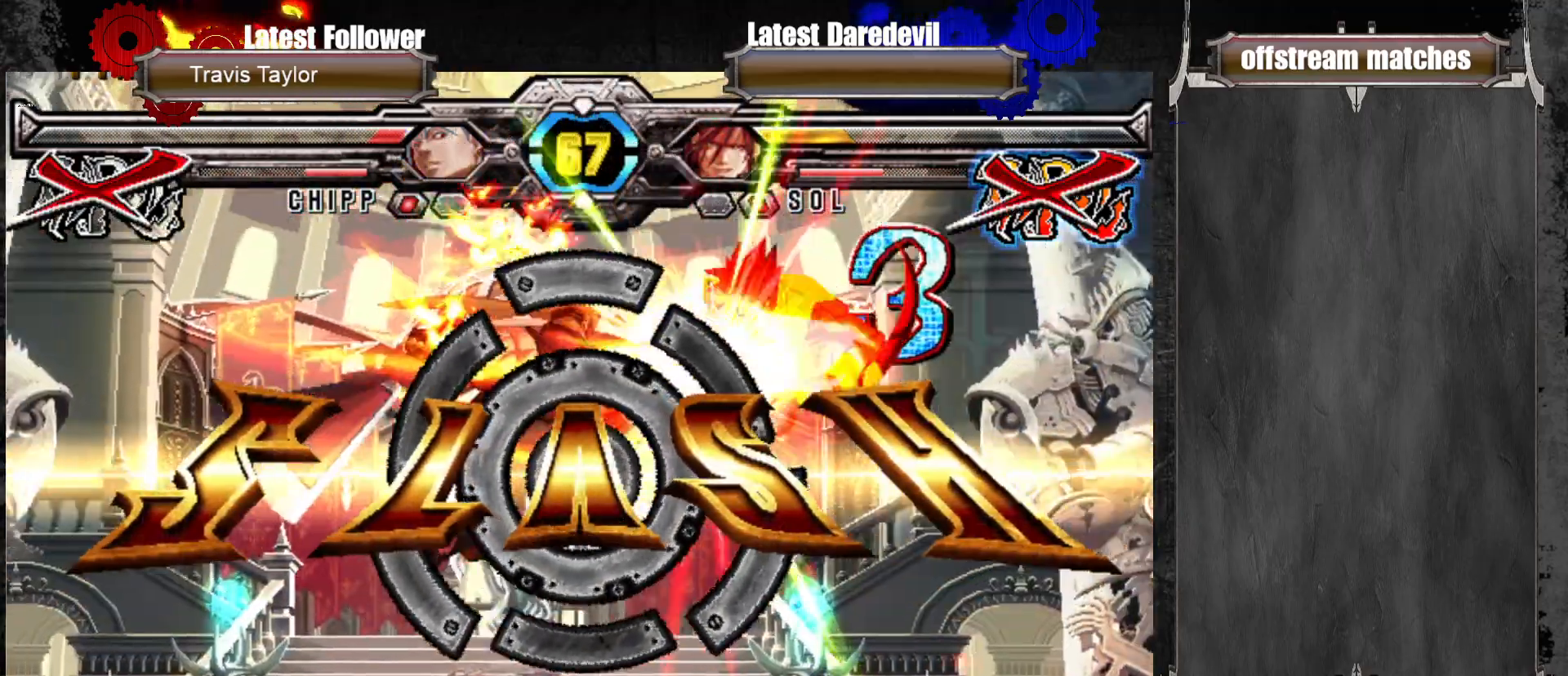
{"dt_ms": 500, "buttons": [], "left_stick": "center", "events": []}
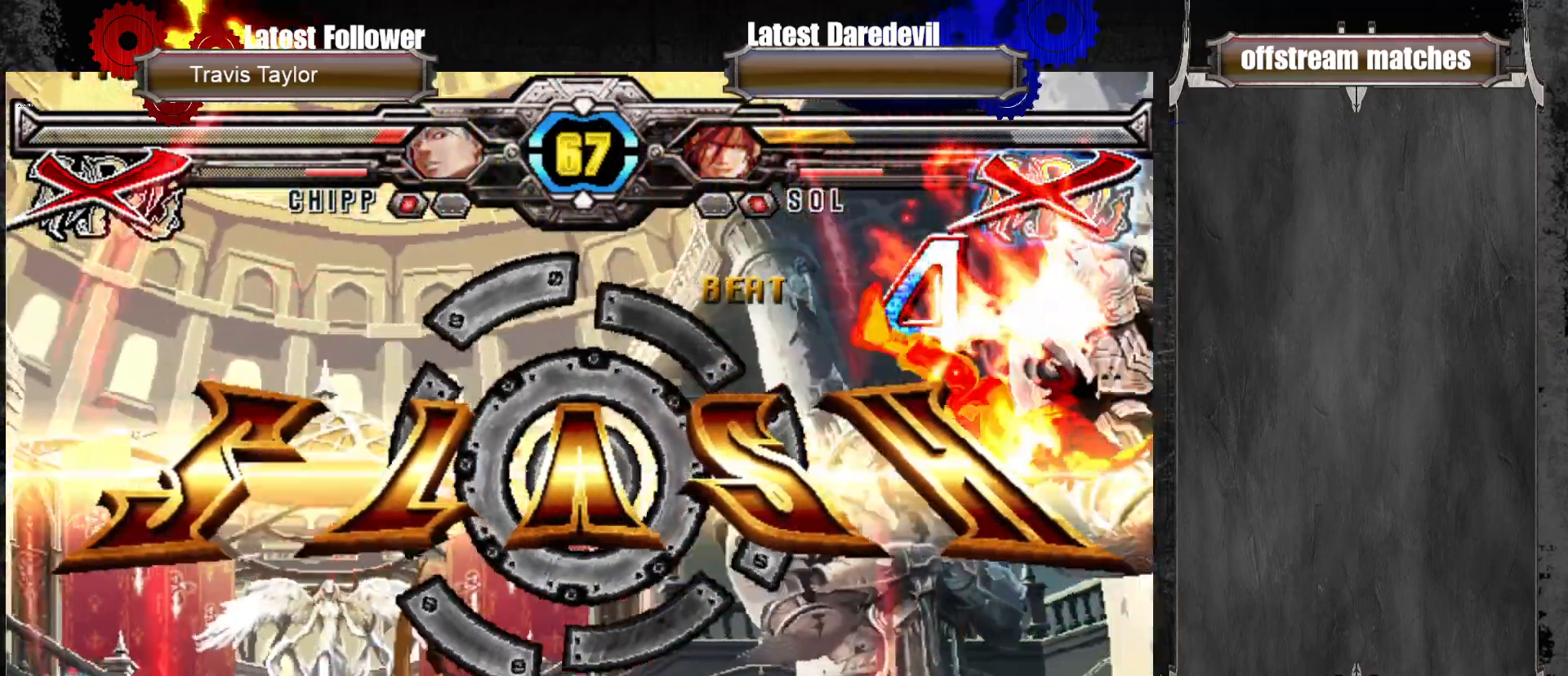
{"dt_ms": 500, "buttons": [], "left_stick": "center", "events": []}
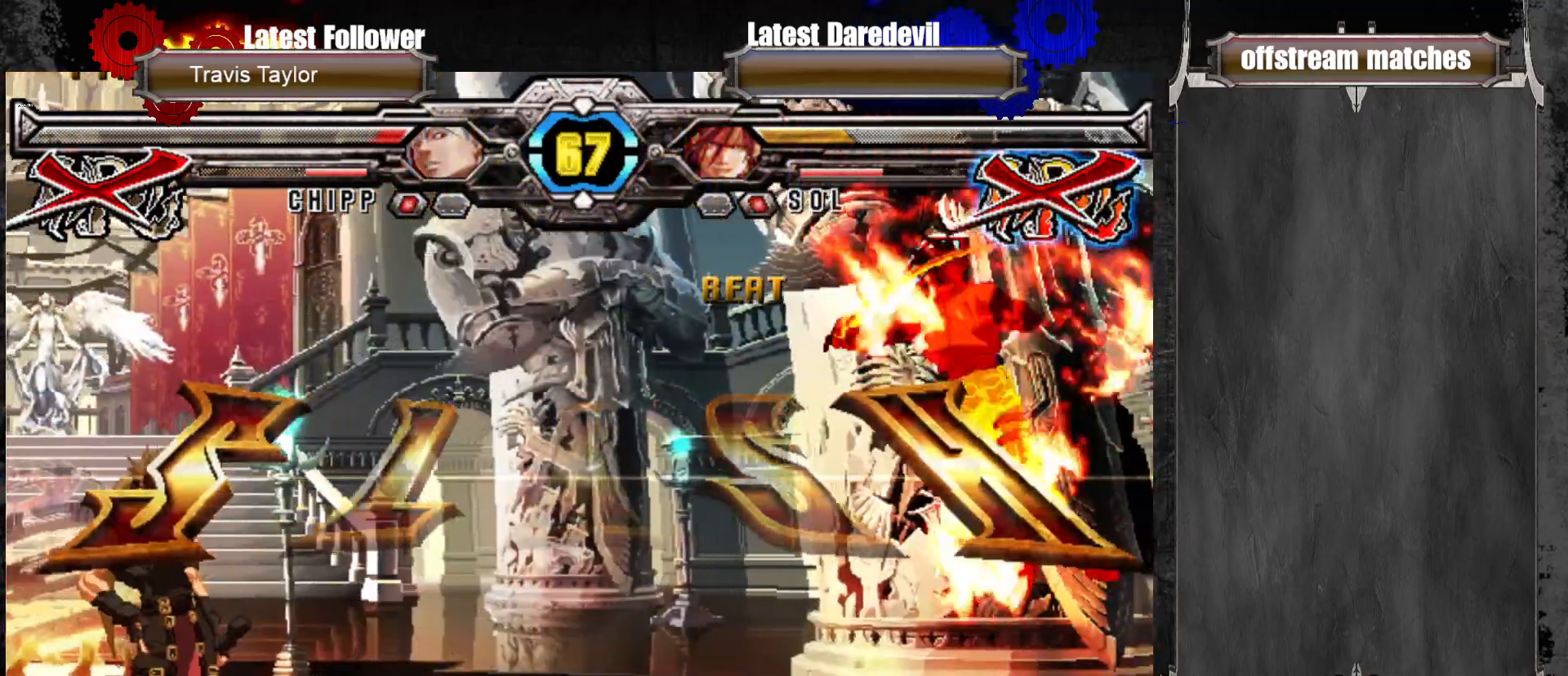
{"dt_ms": 500, "buttons": [], "left_stick": "center", "events": []}
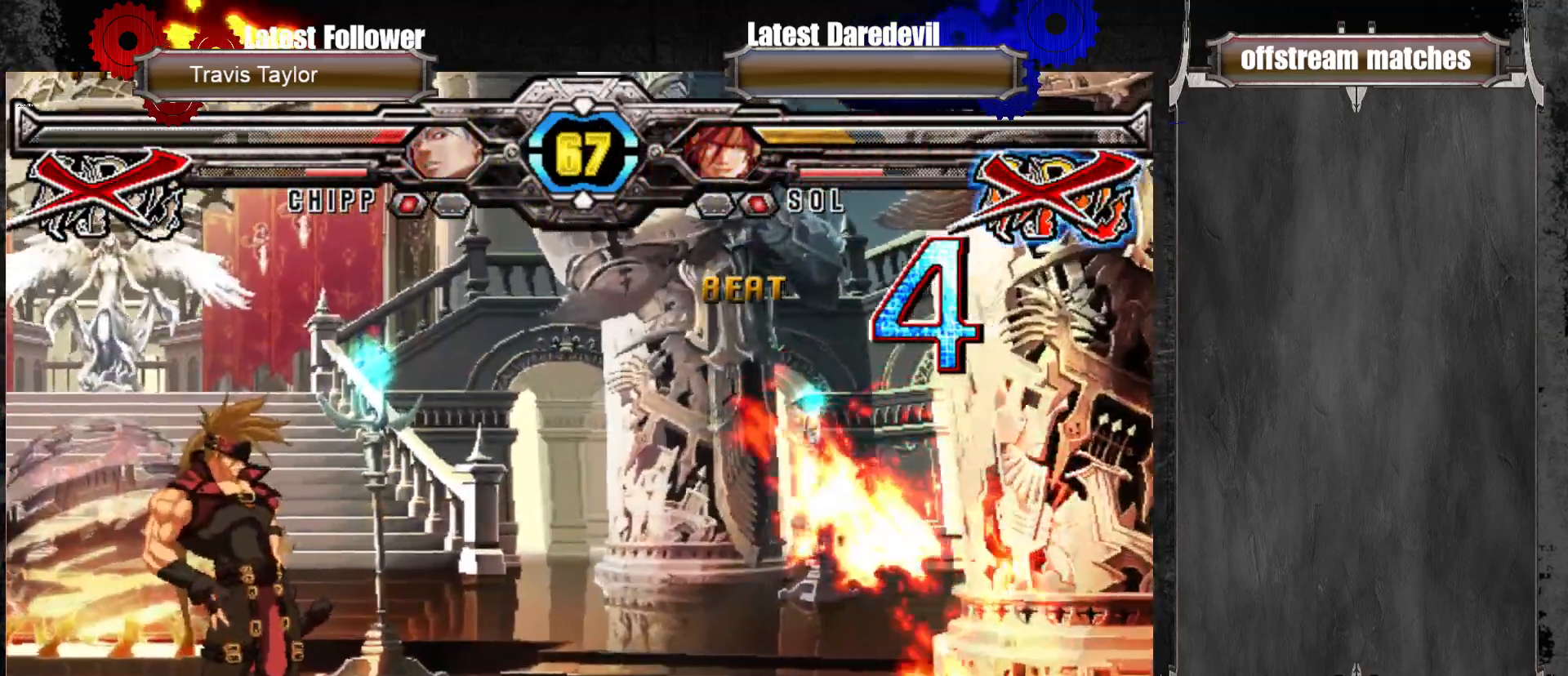
{"dt_ms": 500, "buttons": [], "left_stick": "center", "events": []}
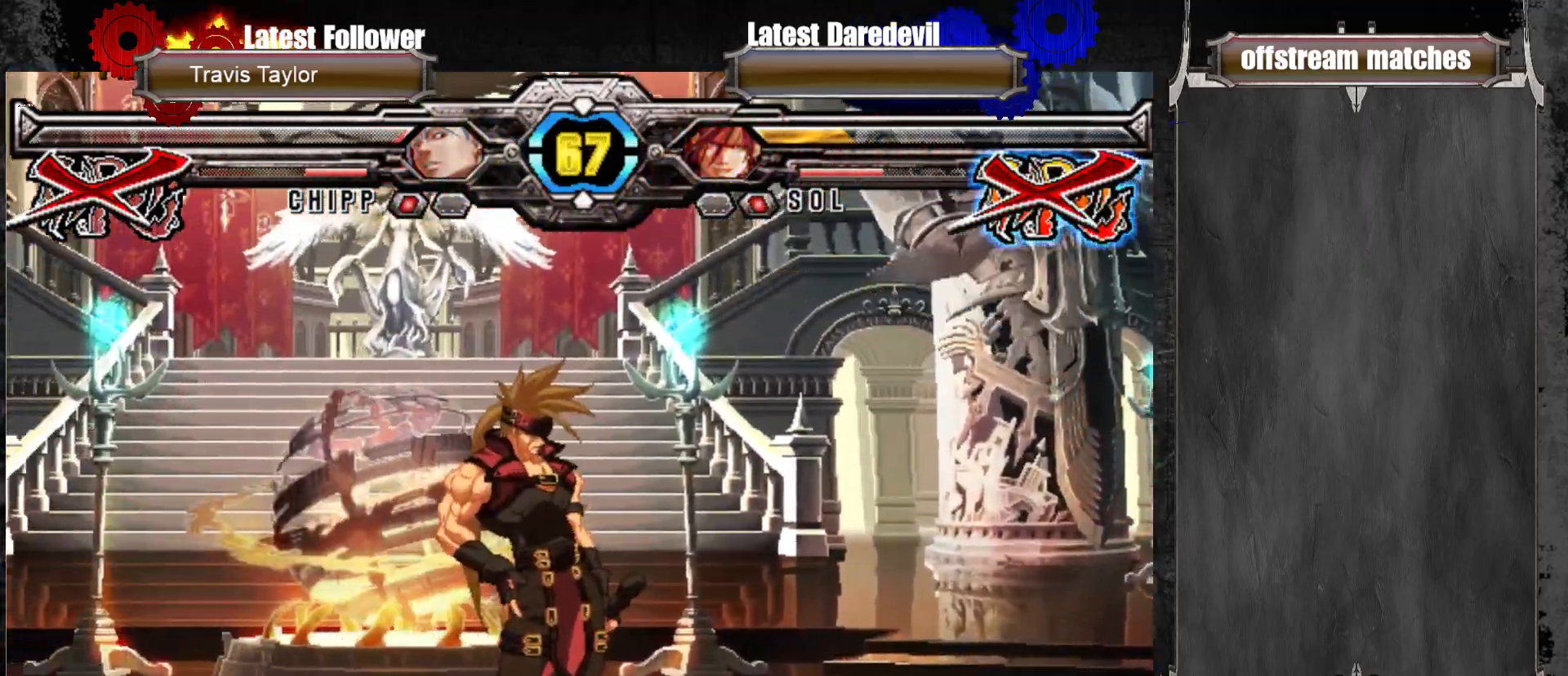
{"dt_ms": 500, "buttons": ["CROSS"], "left_stick": "center", "events": [[133, "CROSS", "down"], [217, "CROSS", "up"], [283, "CROSS", "down"], [383, "CROSS", "up"], [467, "CROSS", "down"]]}
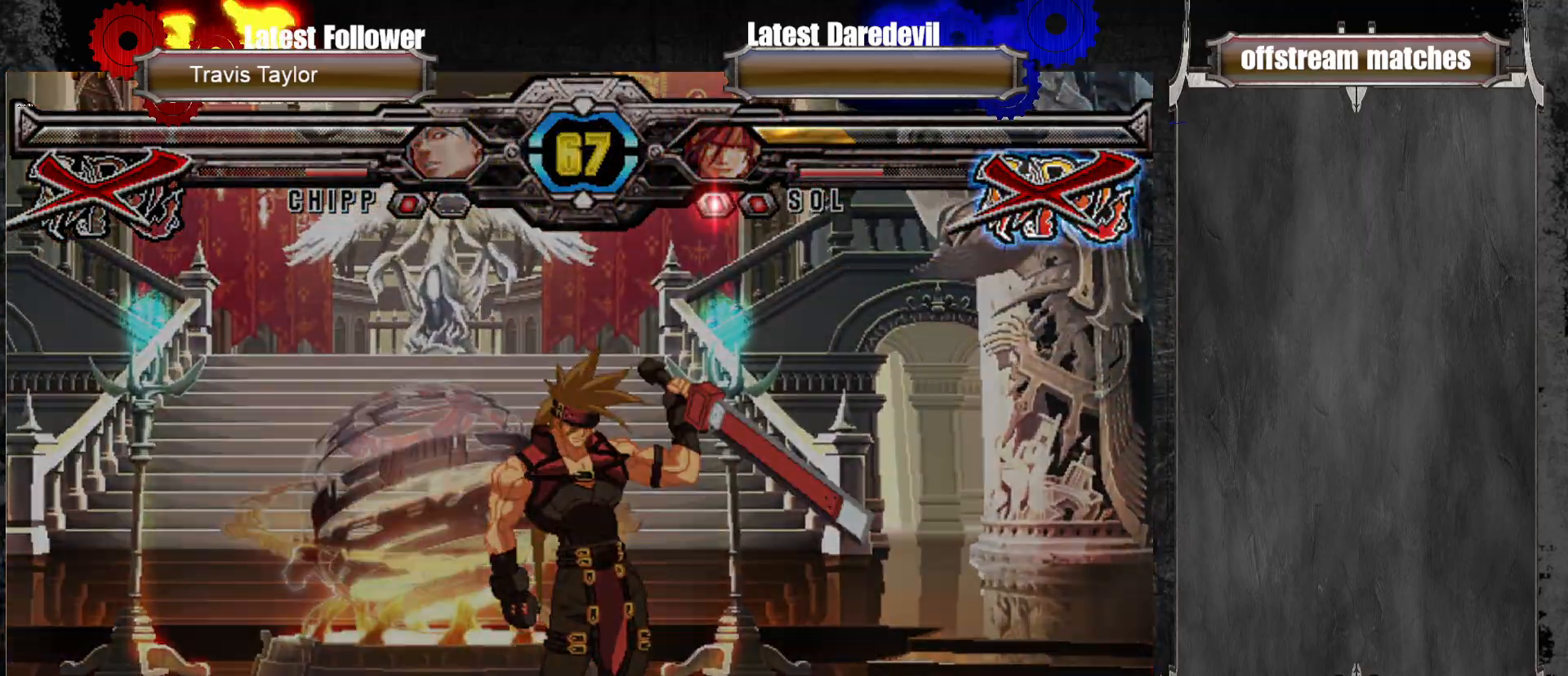
{"dt_ms": 500, "buttons": [], "left_stick": "center", "events": [[67, "CROSS", "up"]]}
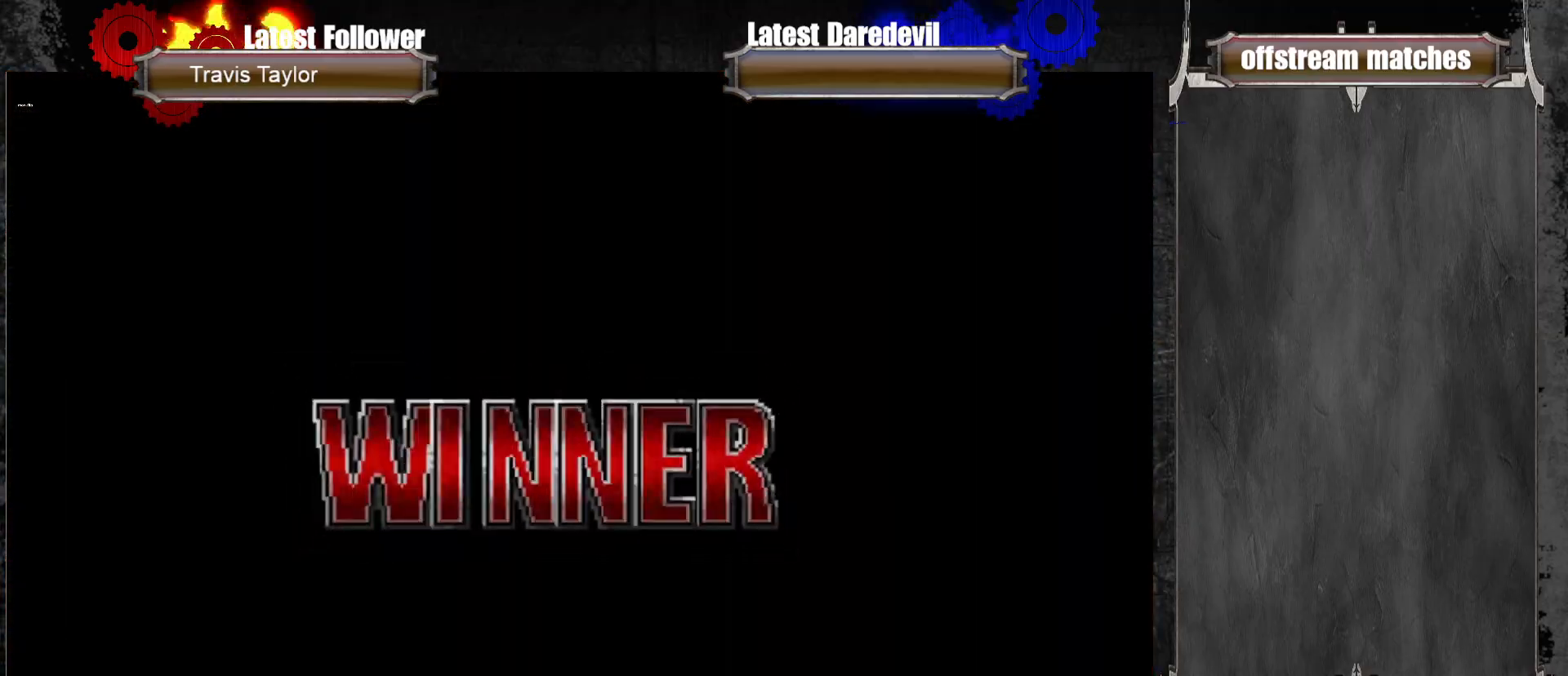
{"dt_ms": 500, "buttons": [], "left_stick": "center", "events": []}
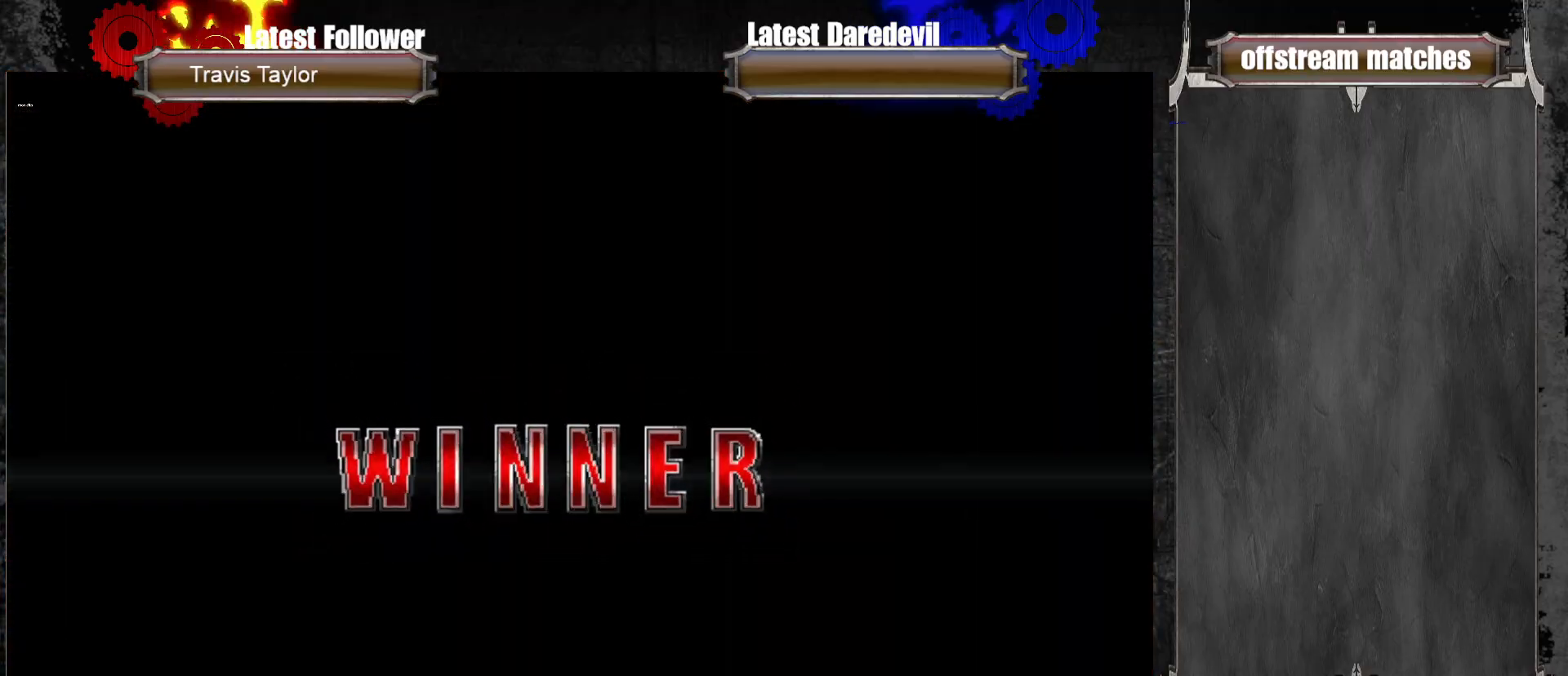
{"dt_ms": 500, "buttons": [], "left_stick": "center", "events": []}
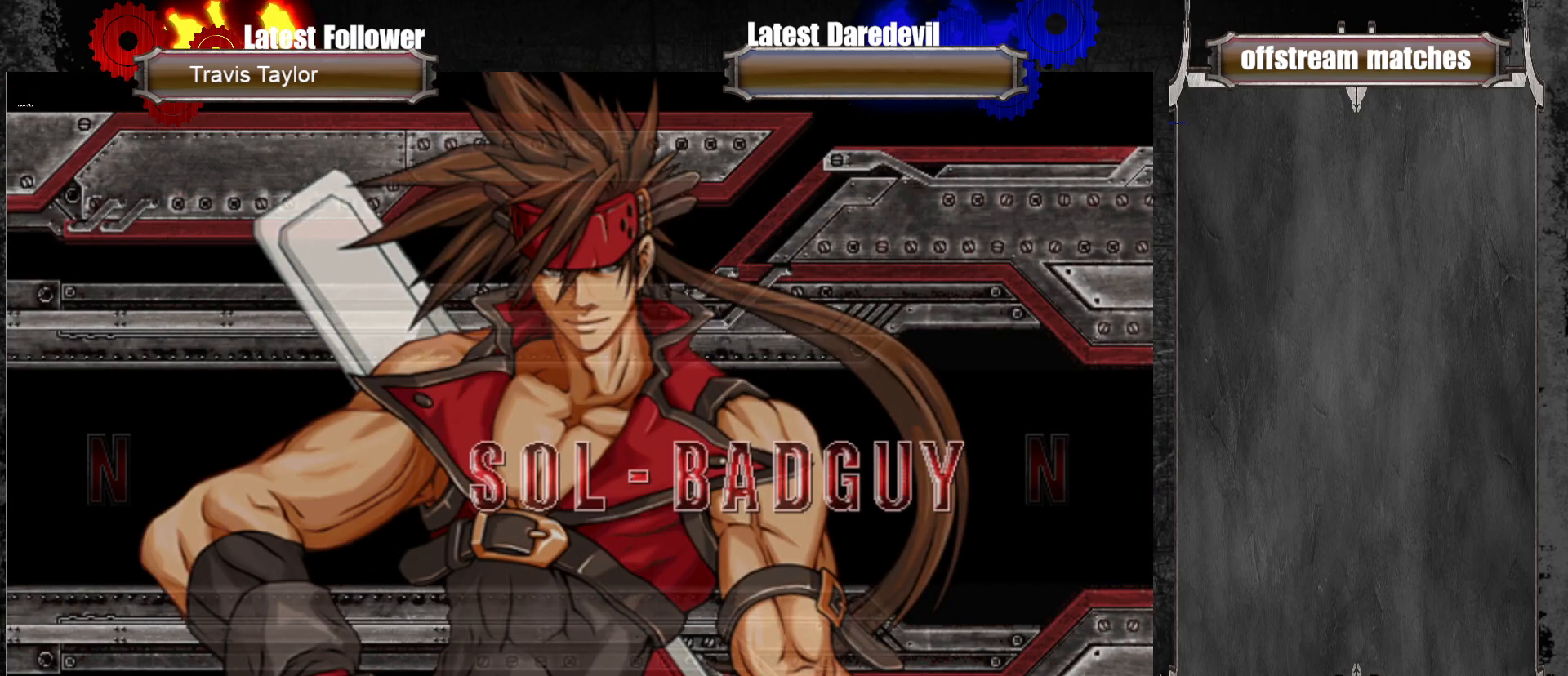
{"dt_ms": 500, "buttons": ["CROSS"], "left_stick": "center", "events": [[300, "CROSS", "down"], [350, "CROSS", "up"], [417, "CROSS", "down"]]}
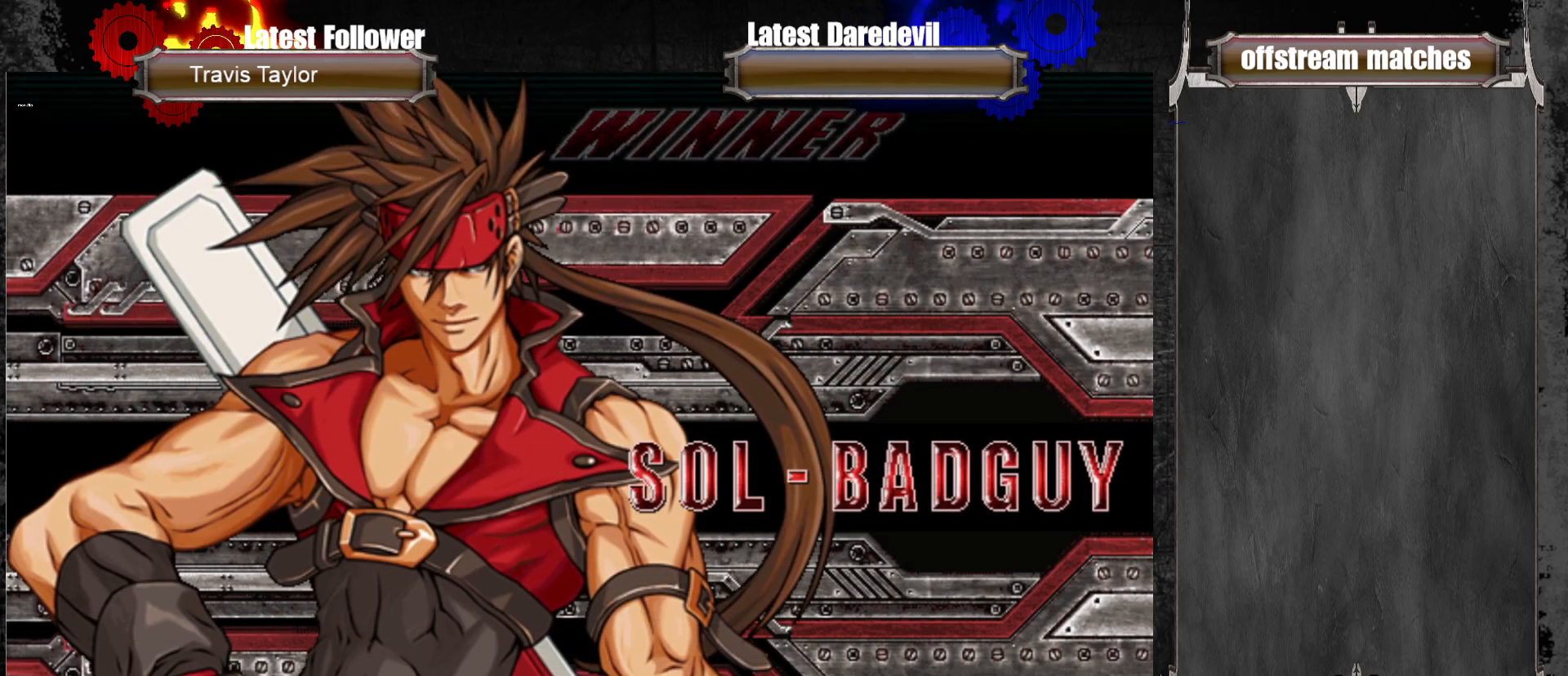
{"dt_ms": 500, "buttons": ["CROSS"], "left_stick": "center", "events": [[33, "CROSS", "up"], [117, "CROSS", "down"], [317, "CROSS", "up"], [400, "CROSS", "down"]]}
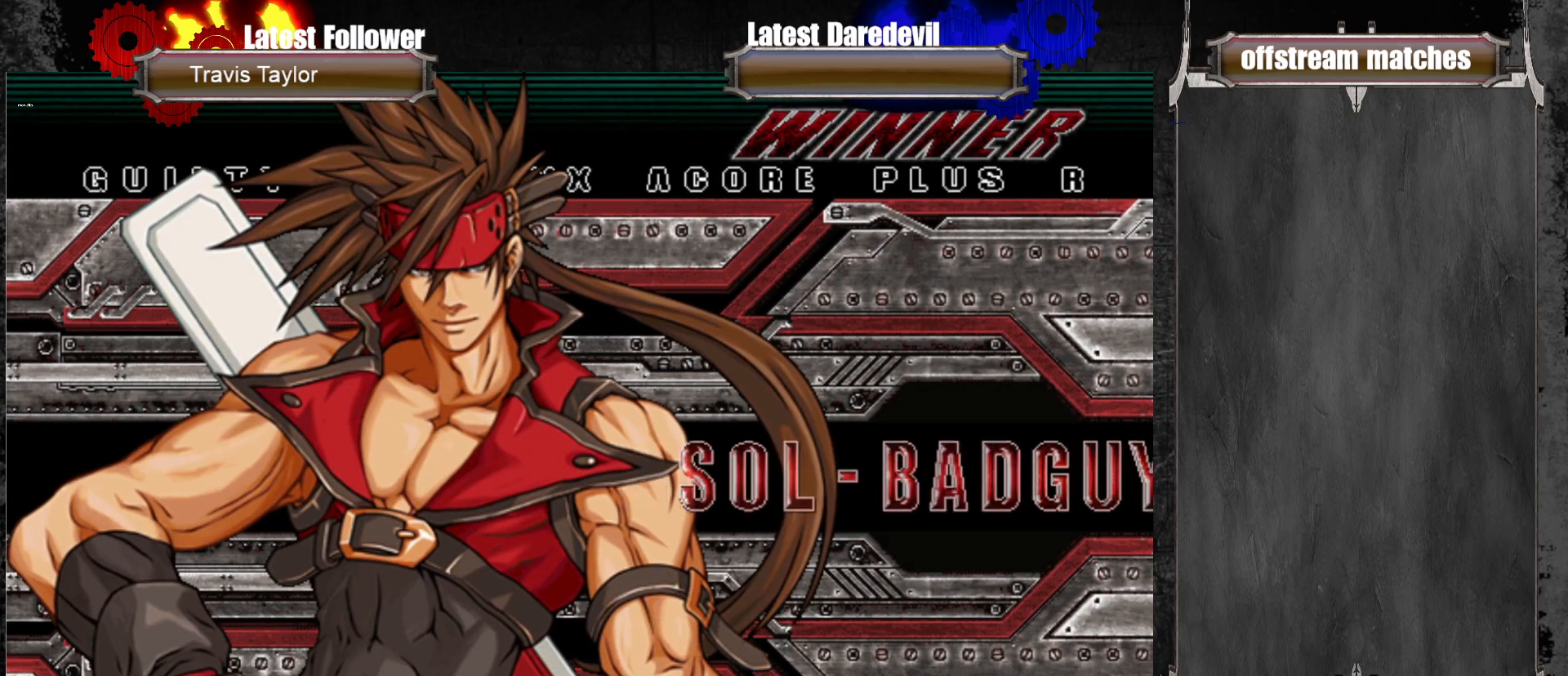
{"dt_ms": 500, "buttons": [], "left_stick": "center", "events": [[17, "CROSS", "up"], [67, "CROSS", "down"], [183, "CROSS", "up"]]}
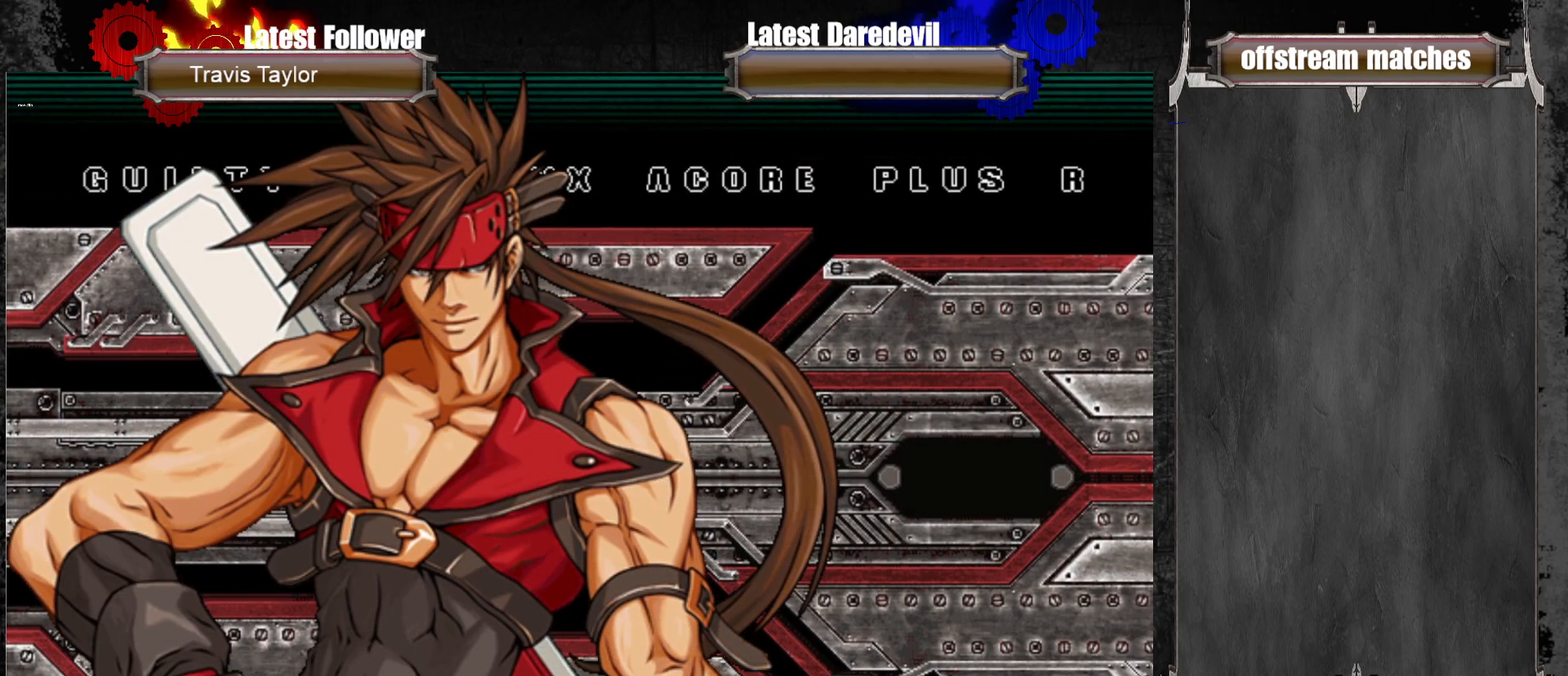
{"dt_ms": 500, "buttons": [], "left_stick": "center", "events": [[183, "CROSS", "down"], [267, "CROSS", "up"]]}